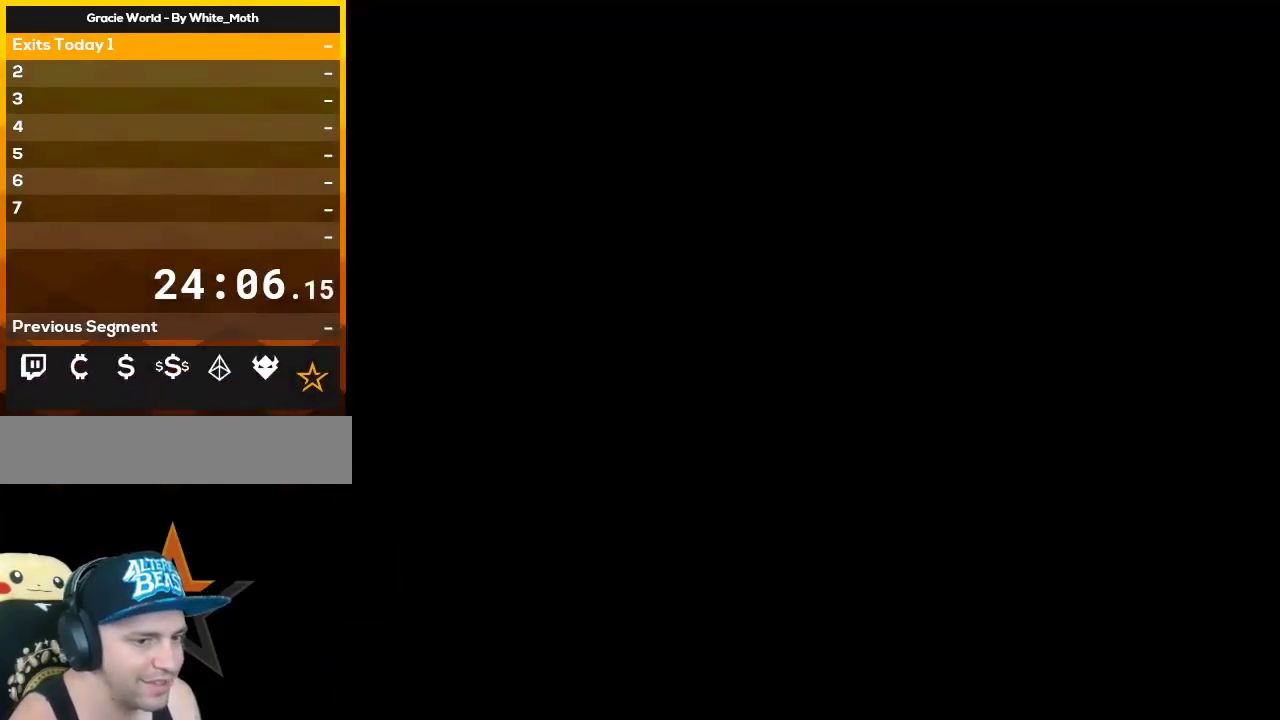
Gameplay with a controller (Nintendo layout); each line is a JSON object with the inputs held at the frame after it. "events" lists button and stick changes between this image and that frame as [ms after this image, input, new state], when the widget could be followed in between. Not read: L3 R3.
{"buttons": [], "events": []}
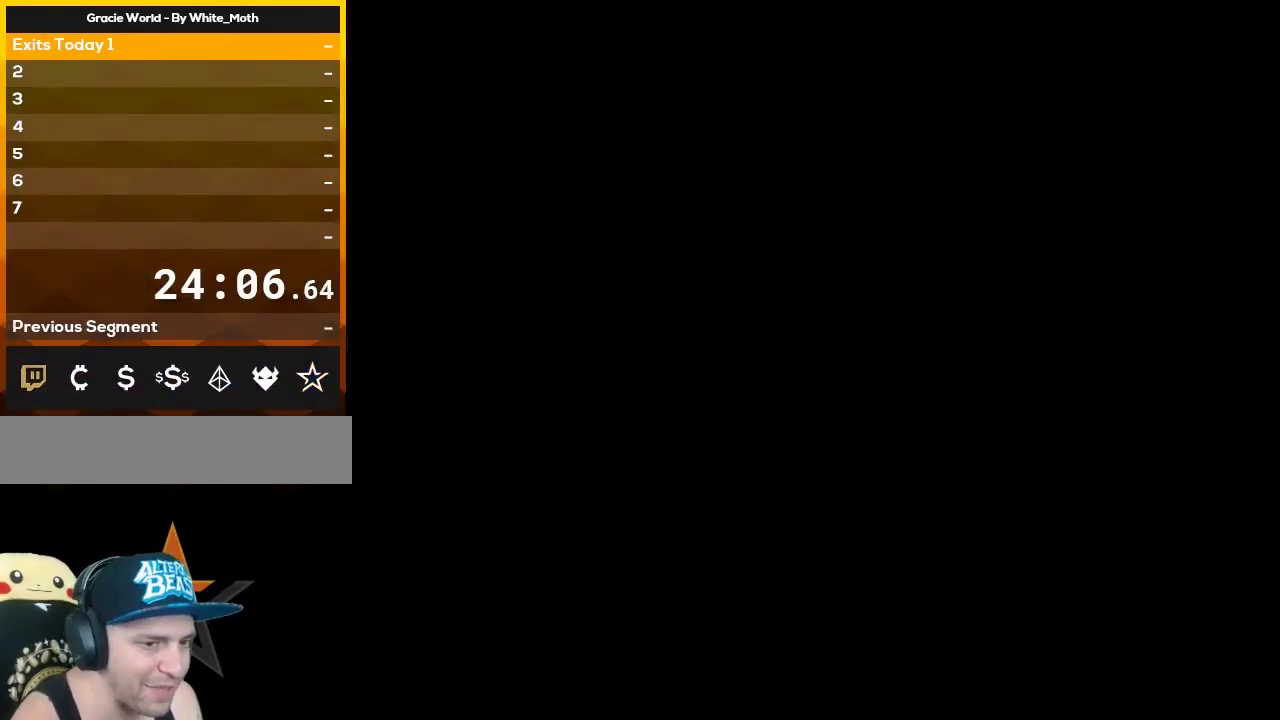
{"buttons": [], "events": []}
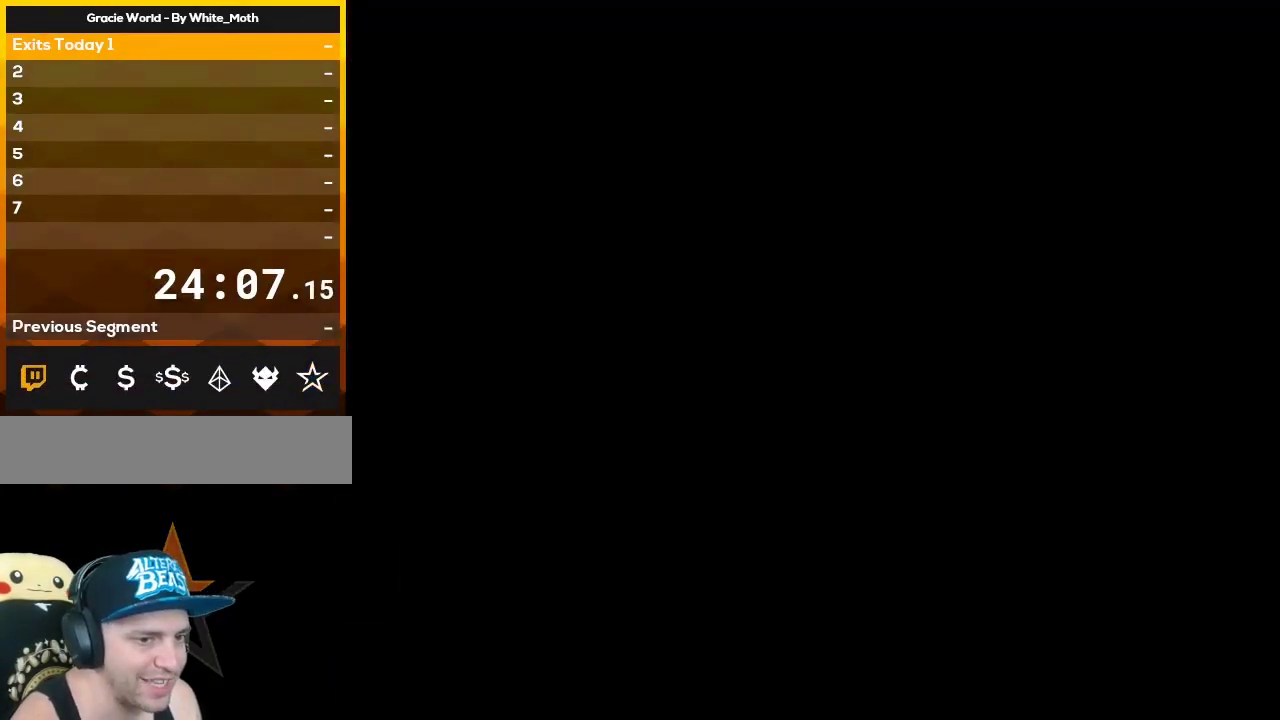
{"buttons": ["Y", "DPAD_RIGHT"], "events": [[133, "DPAD_RIGHT", "down"], [133, "Y", "down"], [150, "B", "down"], [267, "B", "up"]]}
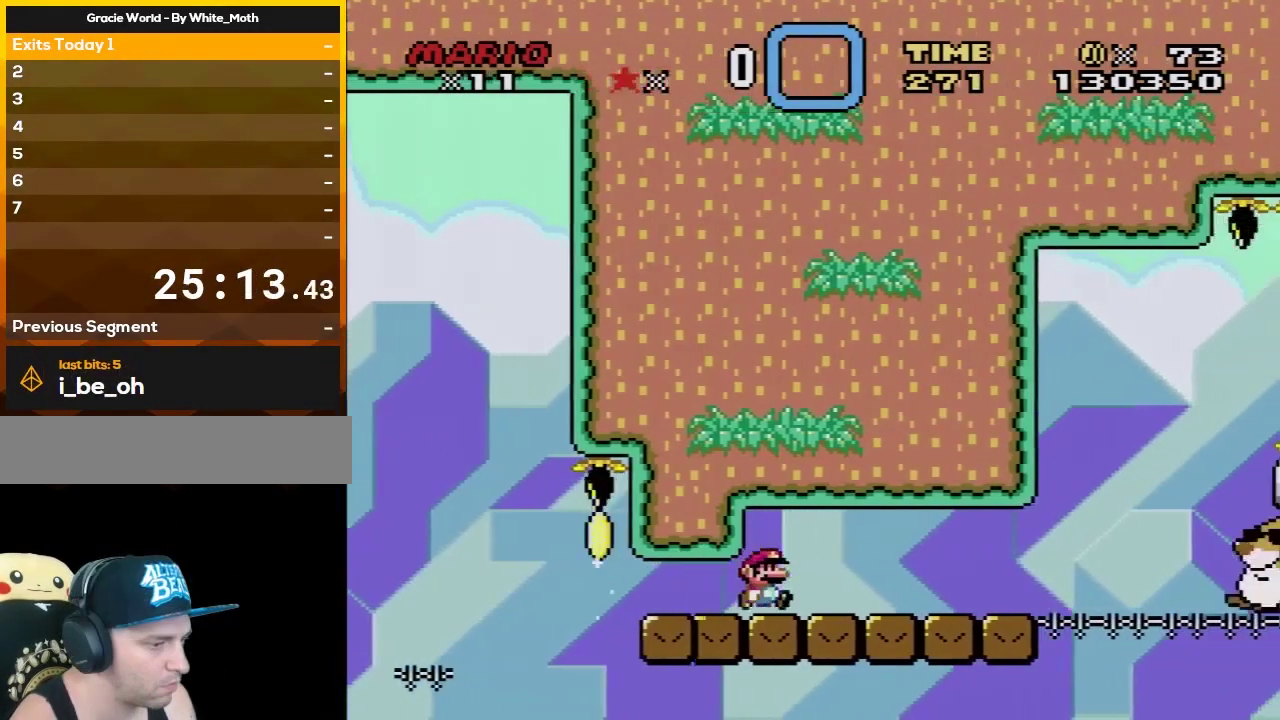
{"buttons": ["B", "Y", "DPAD_RIGHT"], "events": [[500, "B", "down"]]}
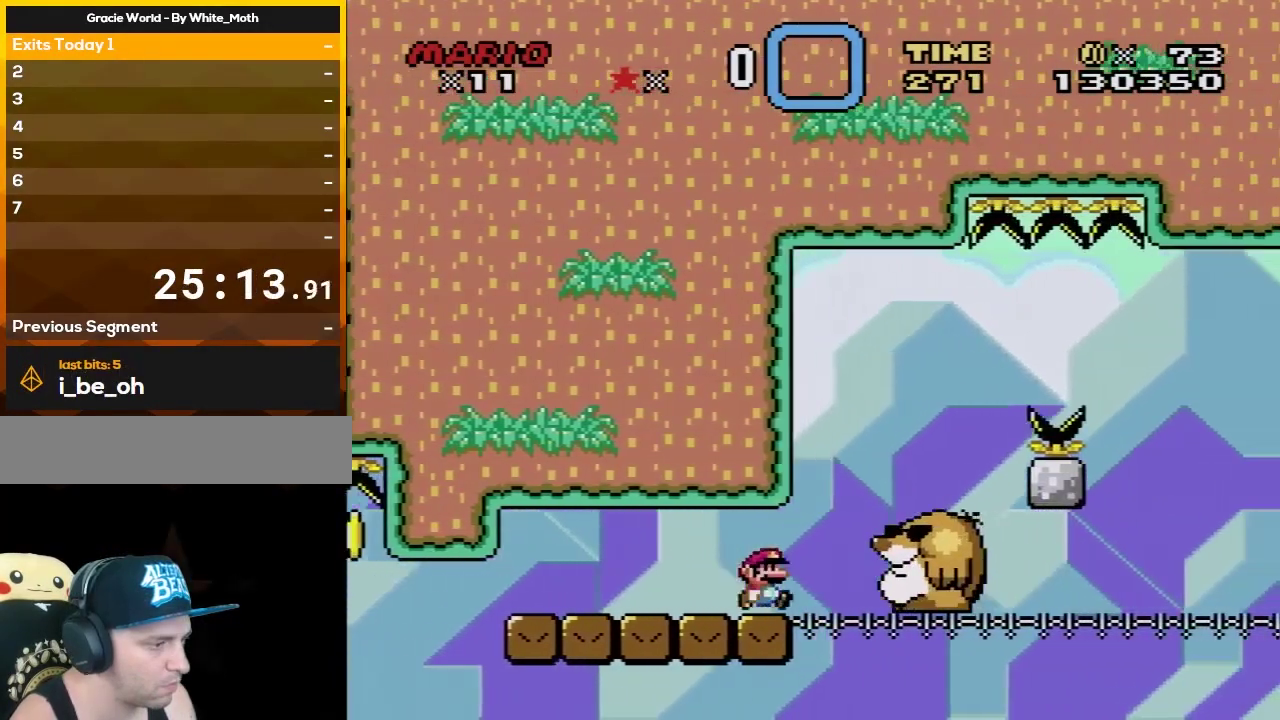
{"buttons": ["B", "Y", "DPAD_RIGHT"], "events": []}
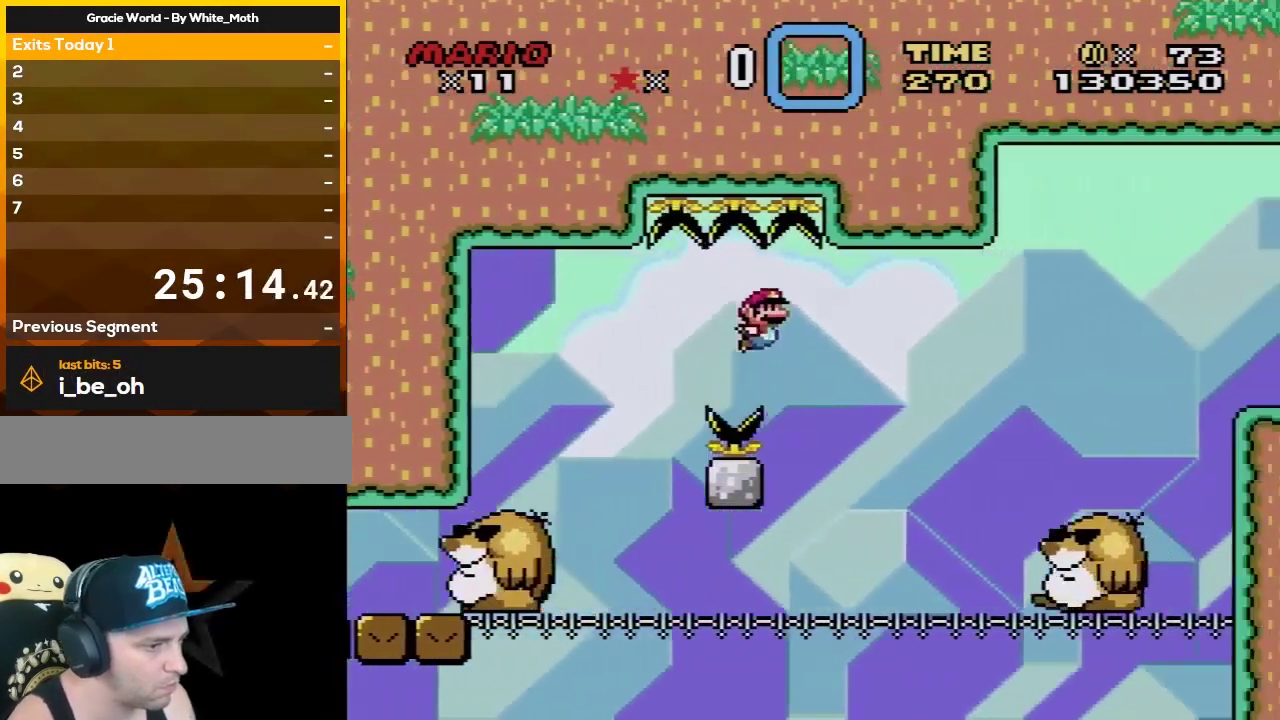
{"buttons": ["B", "Y", "DPAD_RIGHT"], "events": [[283, "B", "up"], [450, "B", "down"]]}
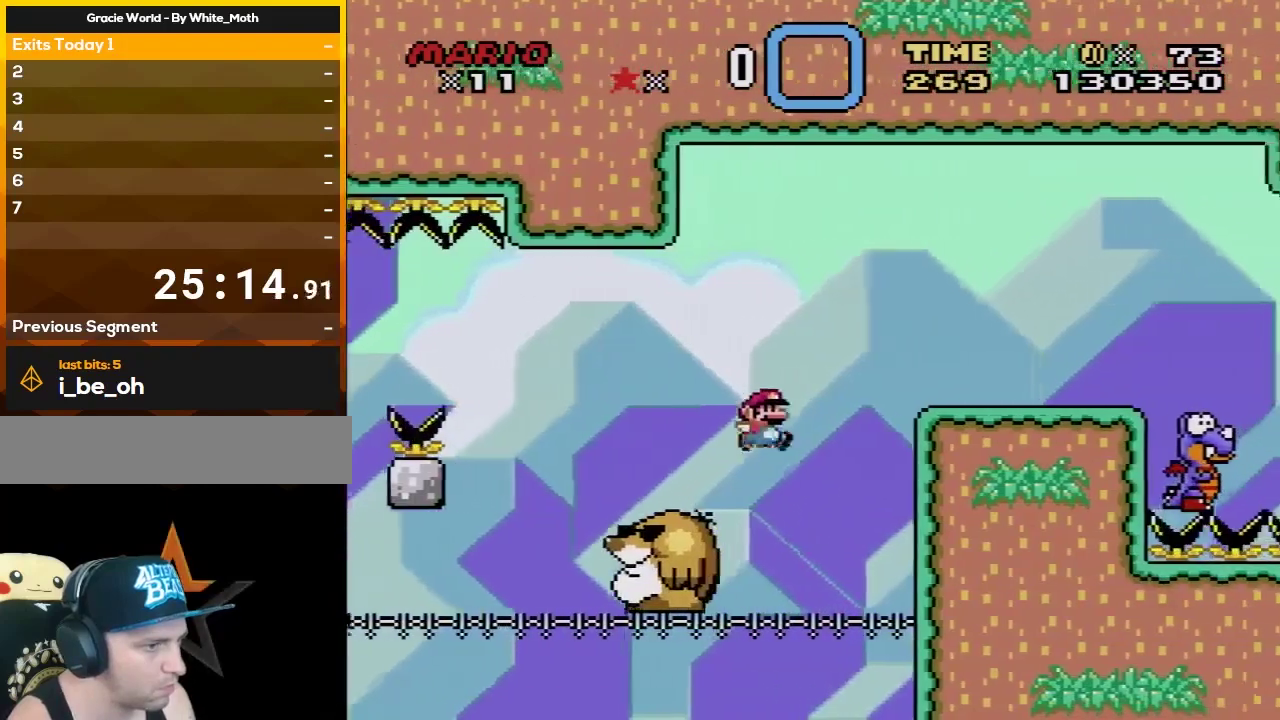
{"buttons": ["Y", "DPAD_RIGHT"], "events": [[33, "B", "up"], [317, "DPAD_LEFT", "down"], [317, "DPAD_RIGHT", "up"], [467, "DPAD_LEFT", "up"], [467, "DPAD_RIGHT", "down"]]}
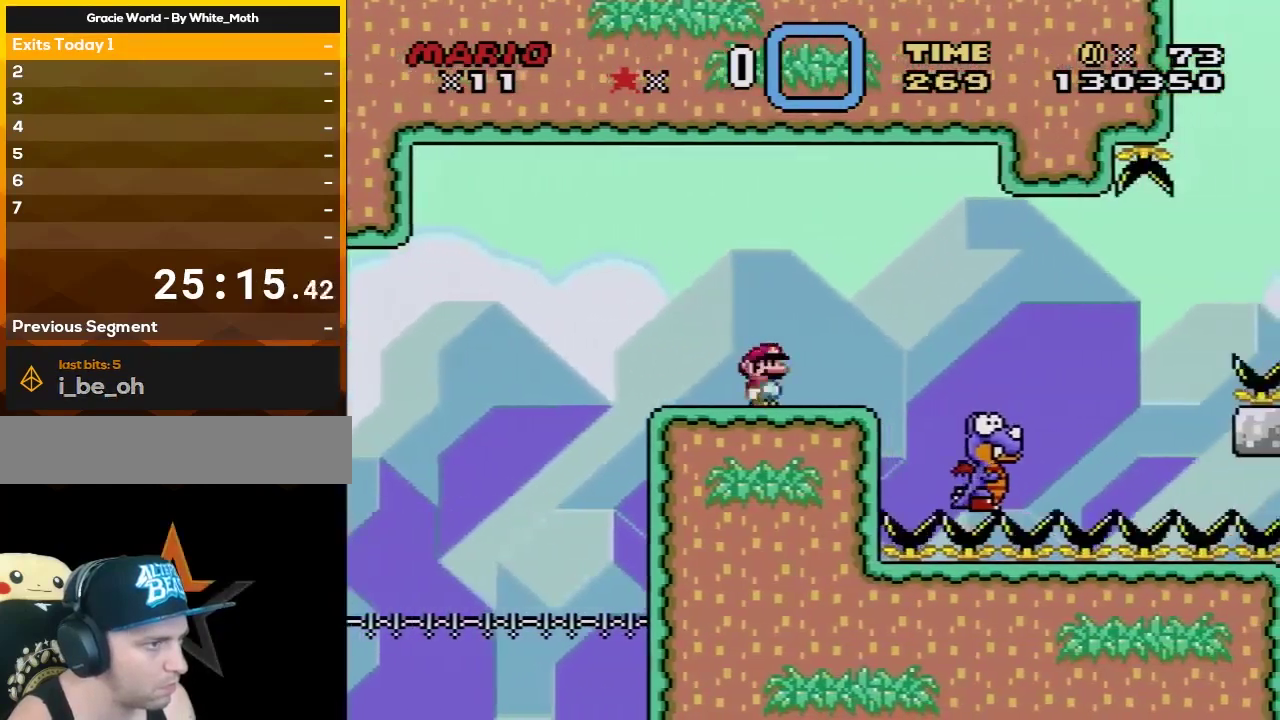
{"buttons": ["Y", "DPAD_RIGHT"], "events": [[150, "B", "down"], [183, "DPAD_RIGHT", "up"], [317, "B", "up"], [417, "DPAD_RIGHT", "down"]]}
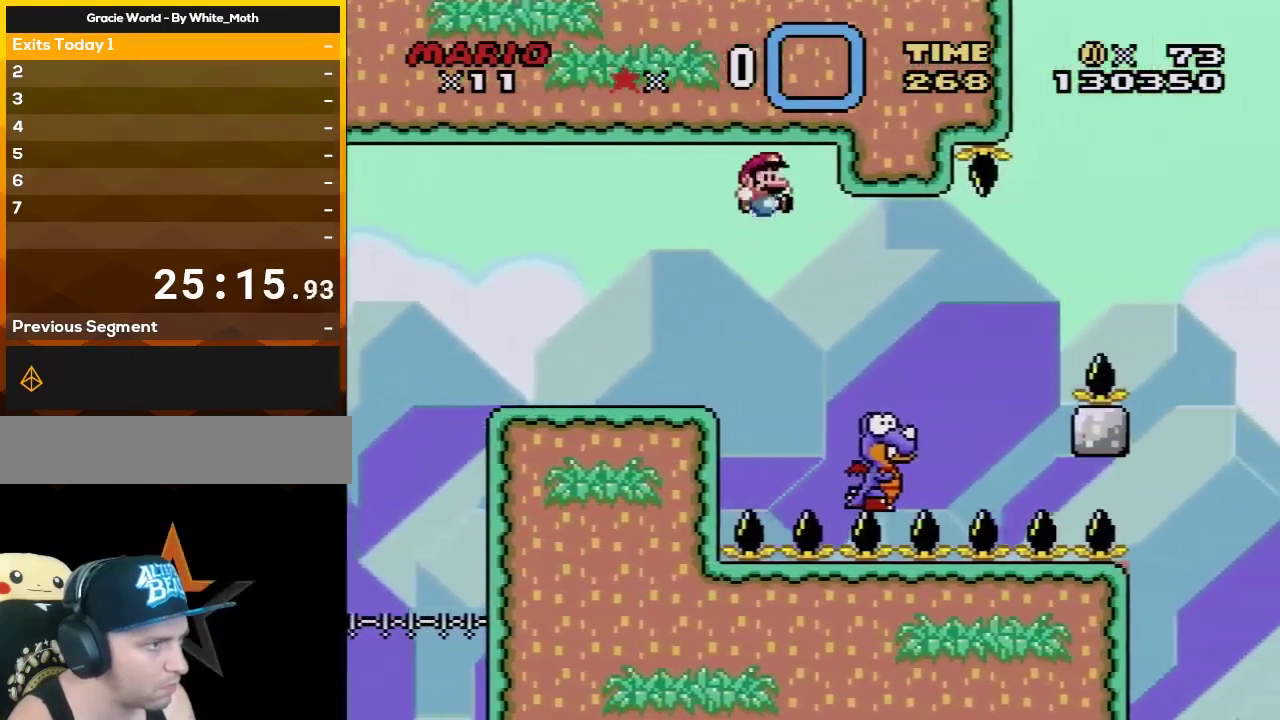
{"buttons": ["B", "Y", "DPAD_RIGHT"], "events": [[217, "B", "down"]]}
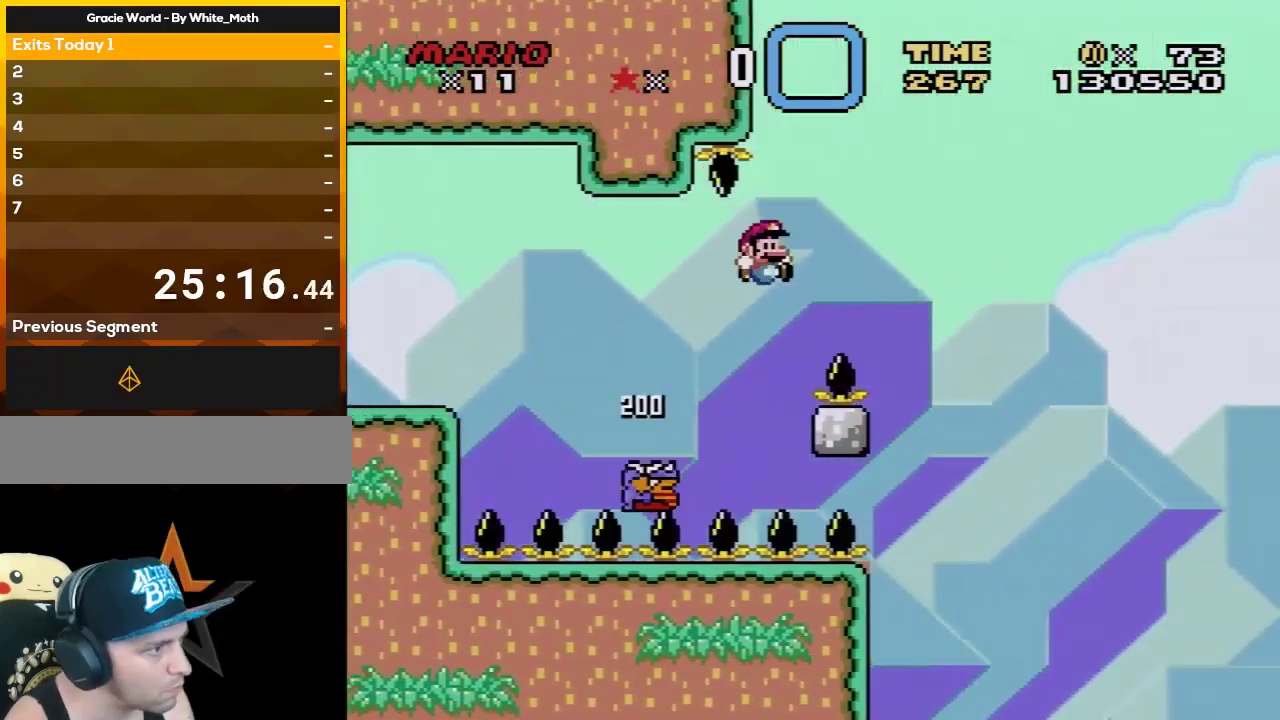
{"buttons": ["B", "Y", "DPAD_RIGHT"], "events": [[267, "DPAD_LEFT", "down"], [267, "DPAD_RIGHT", "up"], [417, "DPAD_LEFT", "up"], [450, "DPAD_RIGHT", "down"]]}
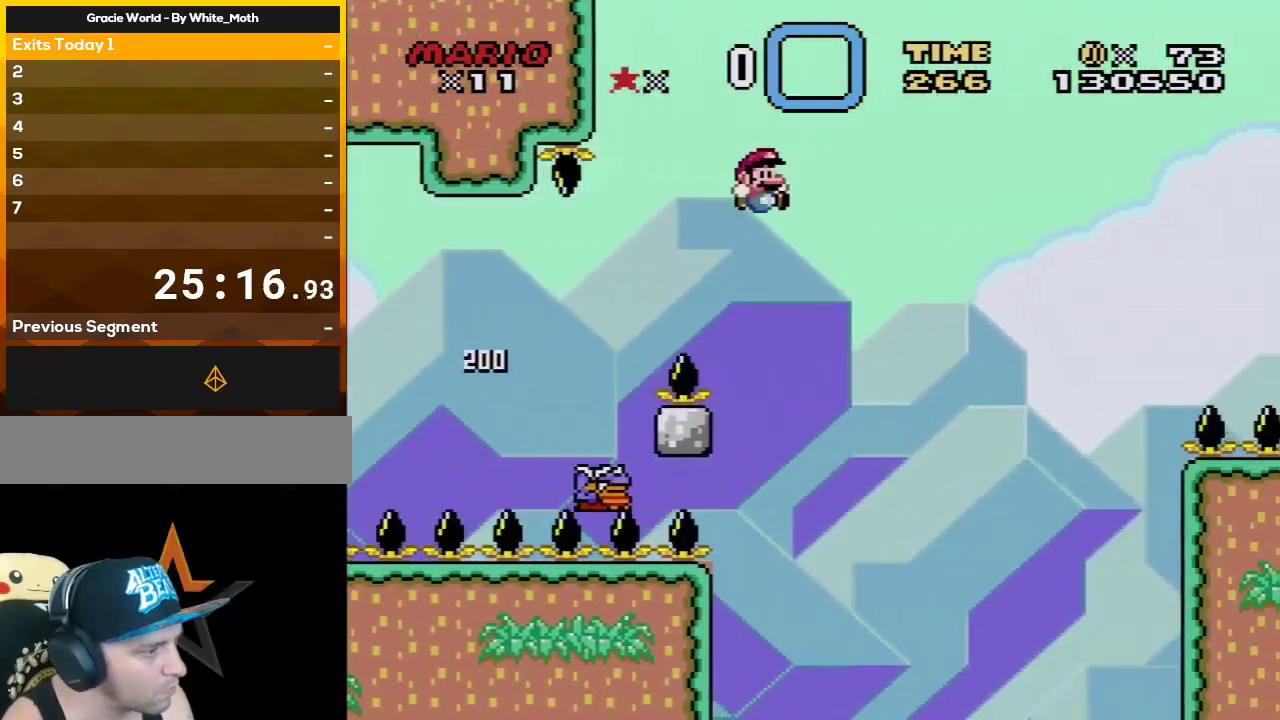
{"buttons": ["B", "Y", "DPAD_RIGHT"], "events": [[83, "DPAD_RIGHT", "up"], [100, "DPAD_LEFT", "down"], [417, "DPAD_LEFT", "up"], [417, "DPAD_RIGHT", "down"]]}
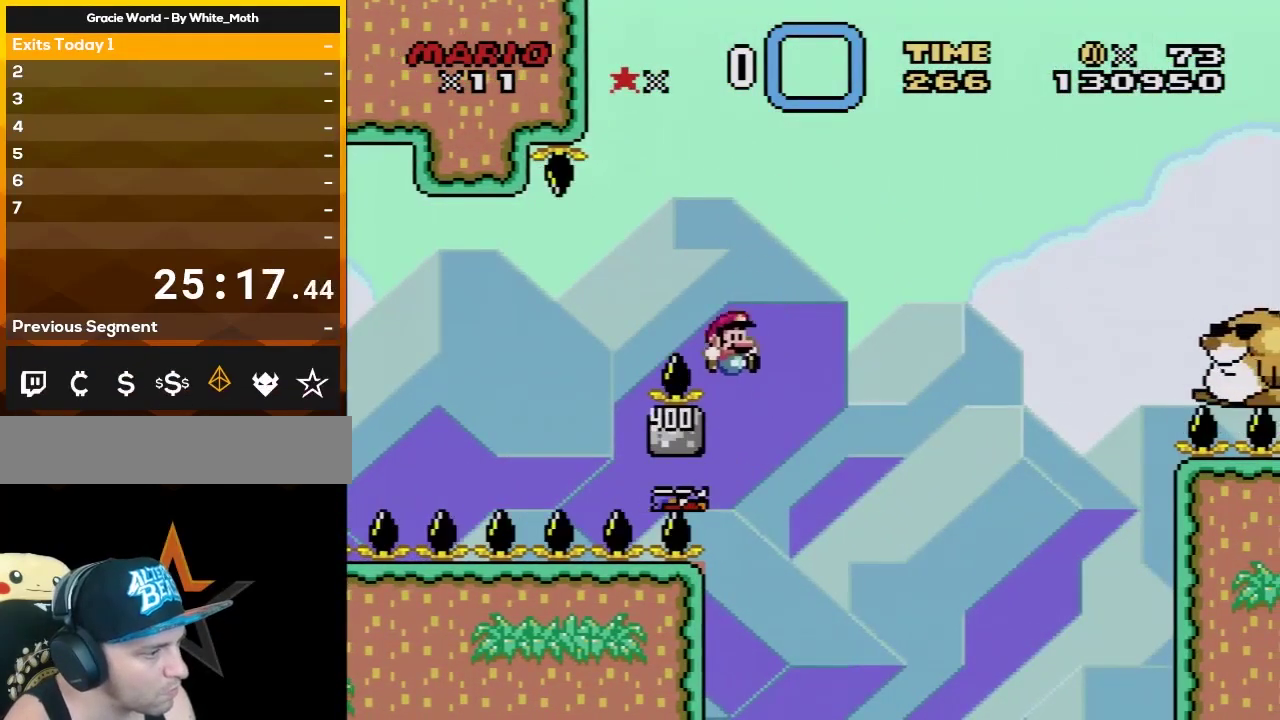
{"buttons": ["B", "Y", "DPAD_RIGHT"], "events": []}
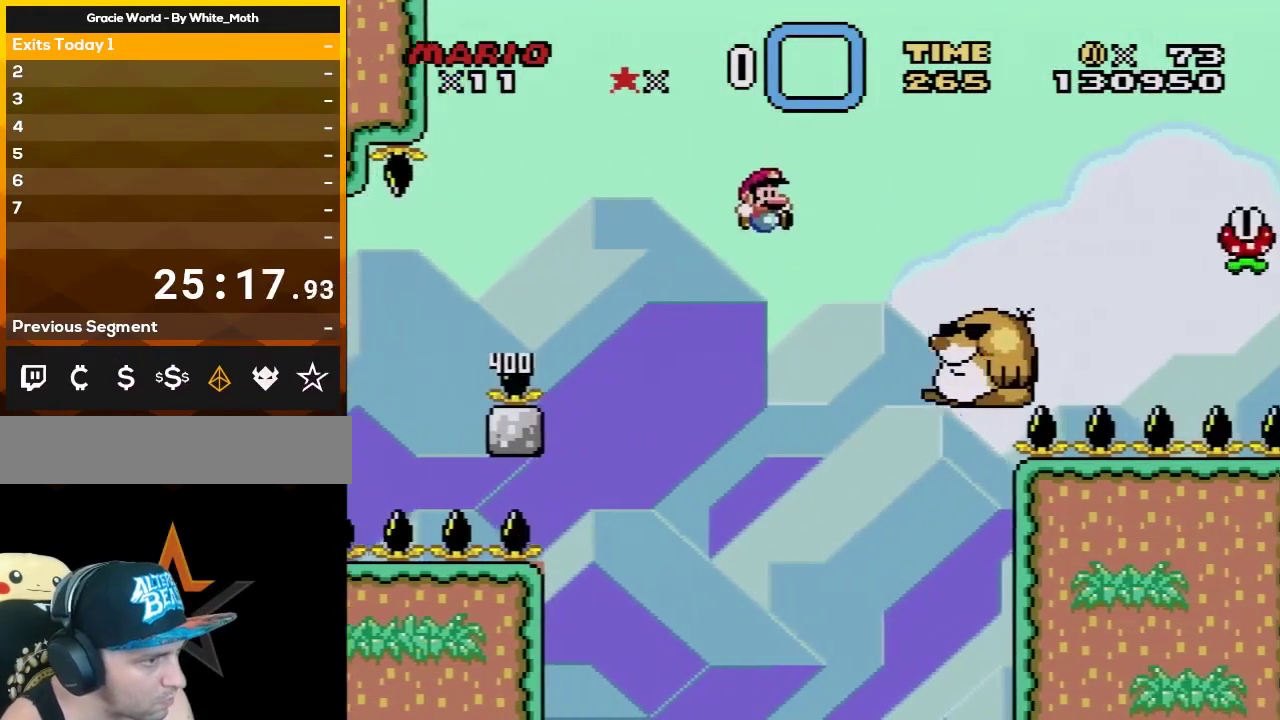
{"buttons": ["A", "X", "DPAD_RIGHT"], "events": [[83, "B", "up"], [100, "Y", "up"], [133, "X", "down"], [317, "A", "down"]]}
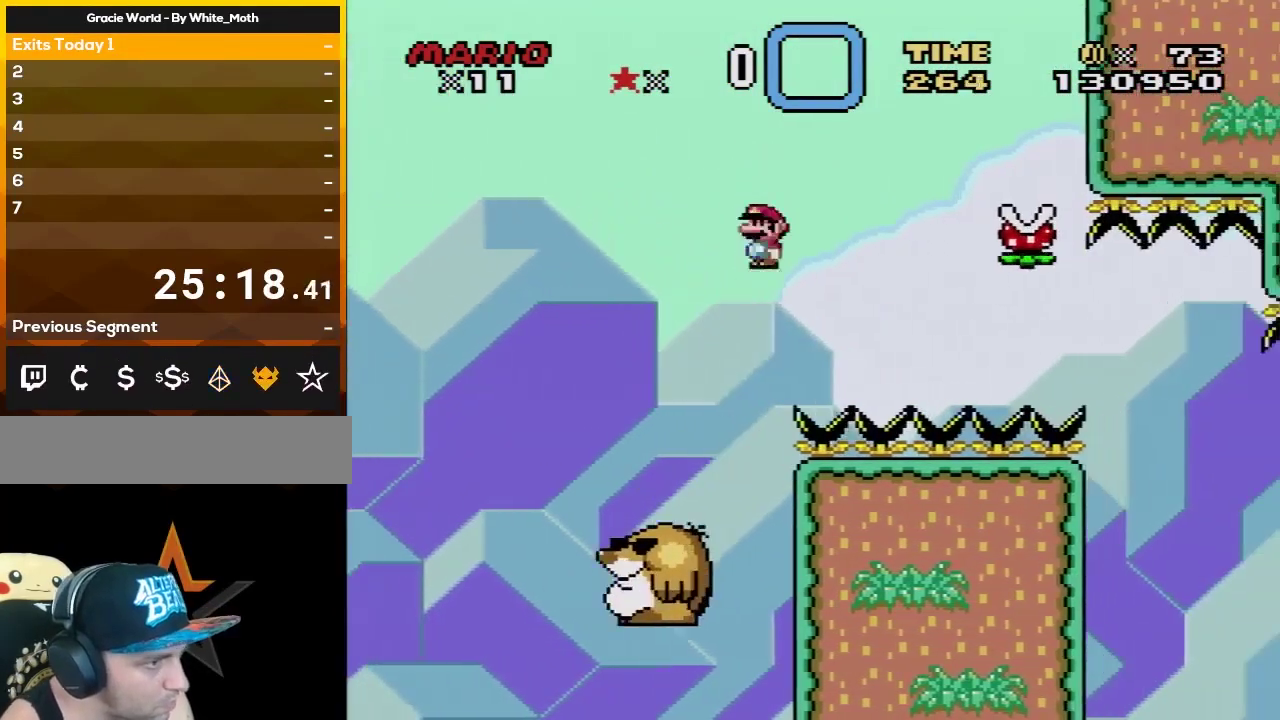
{"buttons": ["A", "X", "DPAD_LEFT"], "events": [[483, "DPAD_LEFT", "down"], [483, "DPAD_RIGHT", "up"]]}
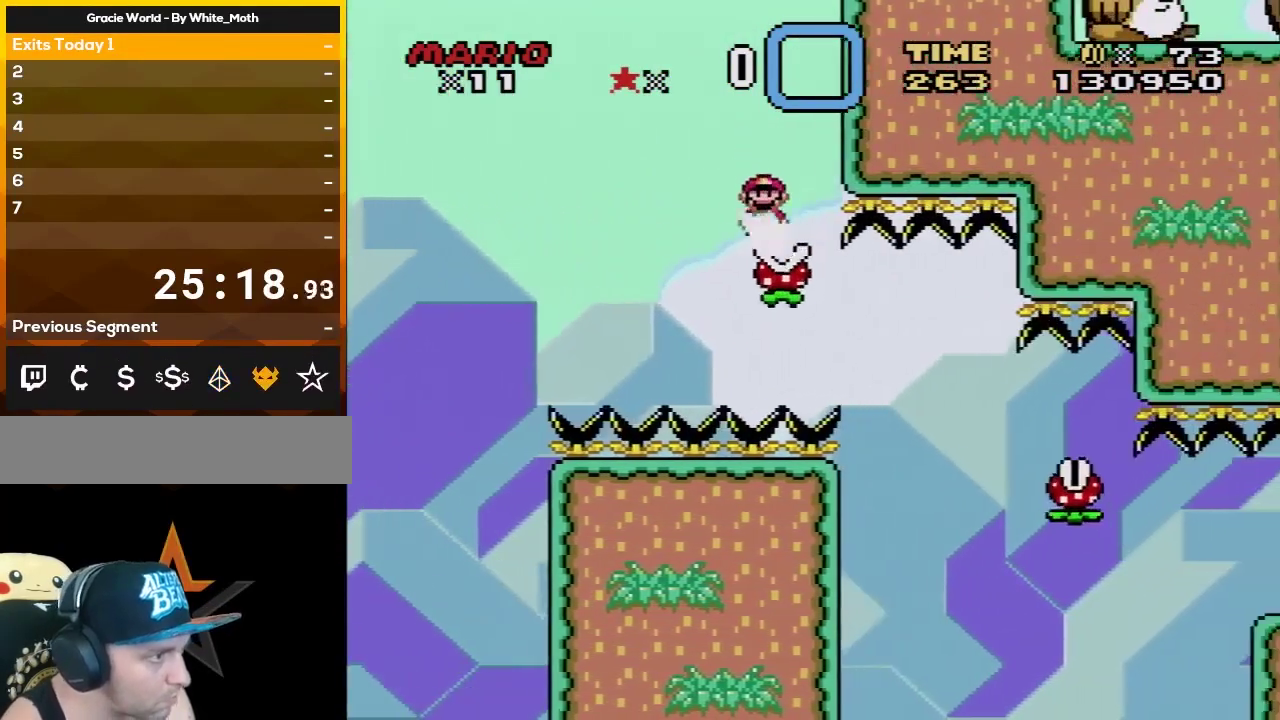
{"buttons": ["X", "DPAD_RIGHT"], "events": [[250, "DPAD_LEFT", "up"], [333, "A", "up"], [333, "DPAD_RIGHT", "down"]]}
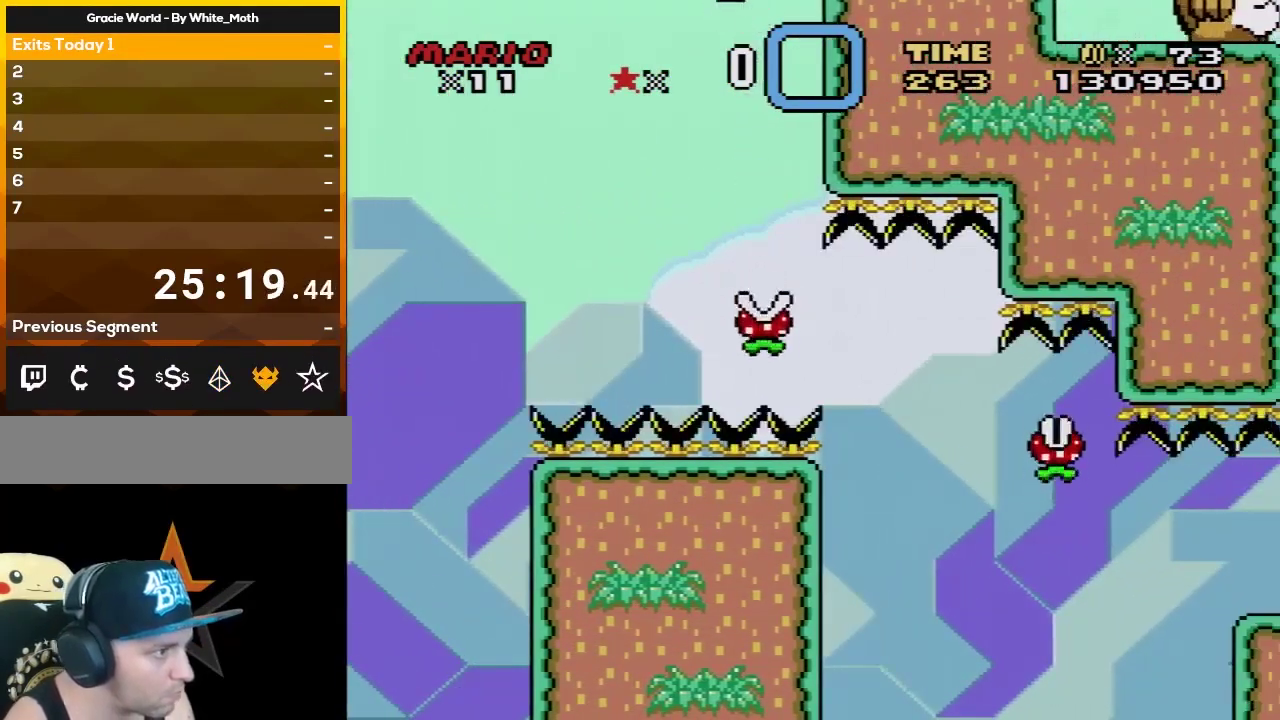
{"buttons": ["X", "DPAD_RIGHT"], "events": [[33, "DPAD_LEFT", "down"], [33, "DPAD_RIGHT", "up"], [150, "DPAD_LEFT", "up"], [150, "DPAD_RIGHT", "down"]]}
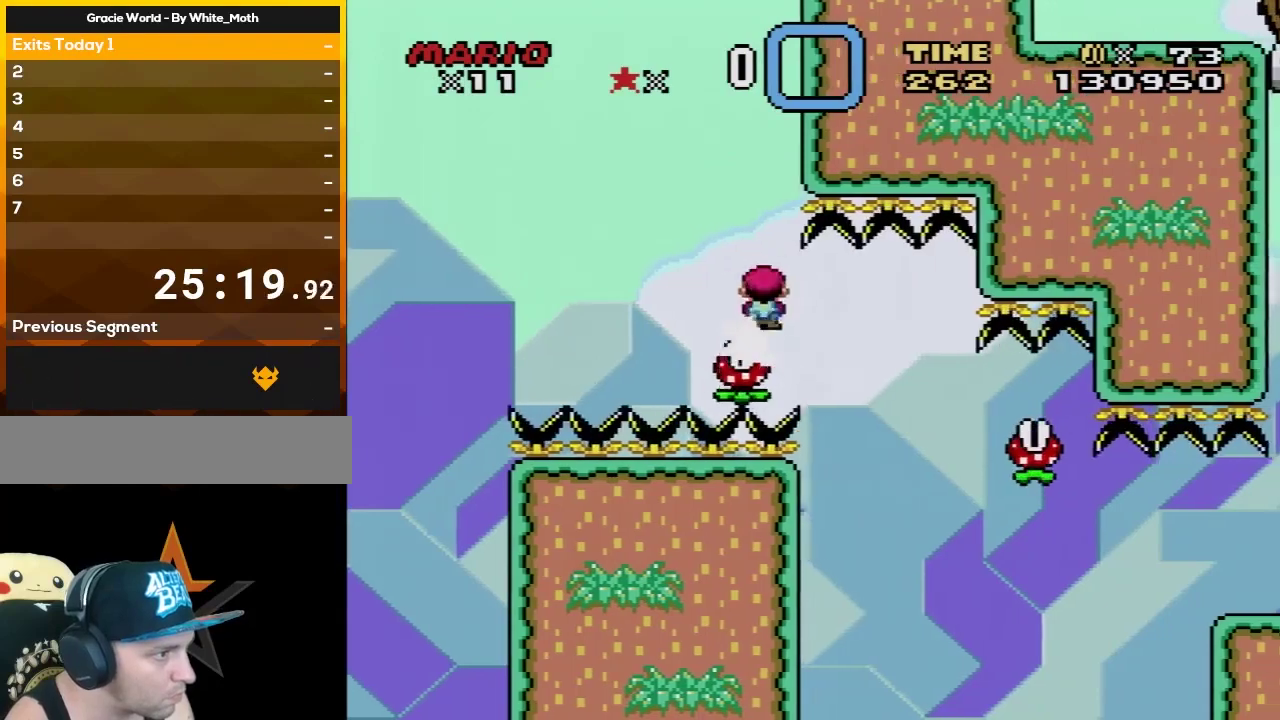
{"buttons": ["X", "DPAD_LEFT"], "events": [[100, "A", "down"], [400, "A", "up"], [467, "DPAD_LEFT", "down"], [467, "DPAD_RIGHT", "up"]]}
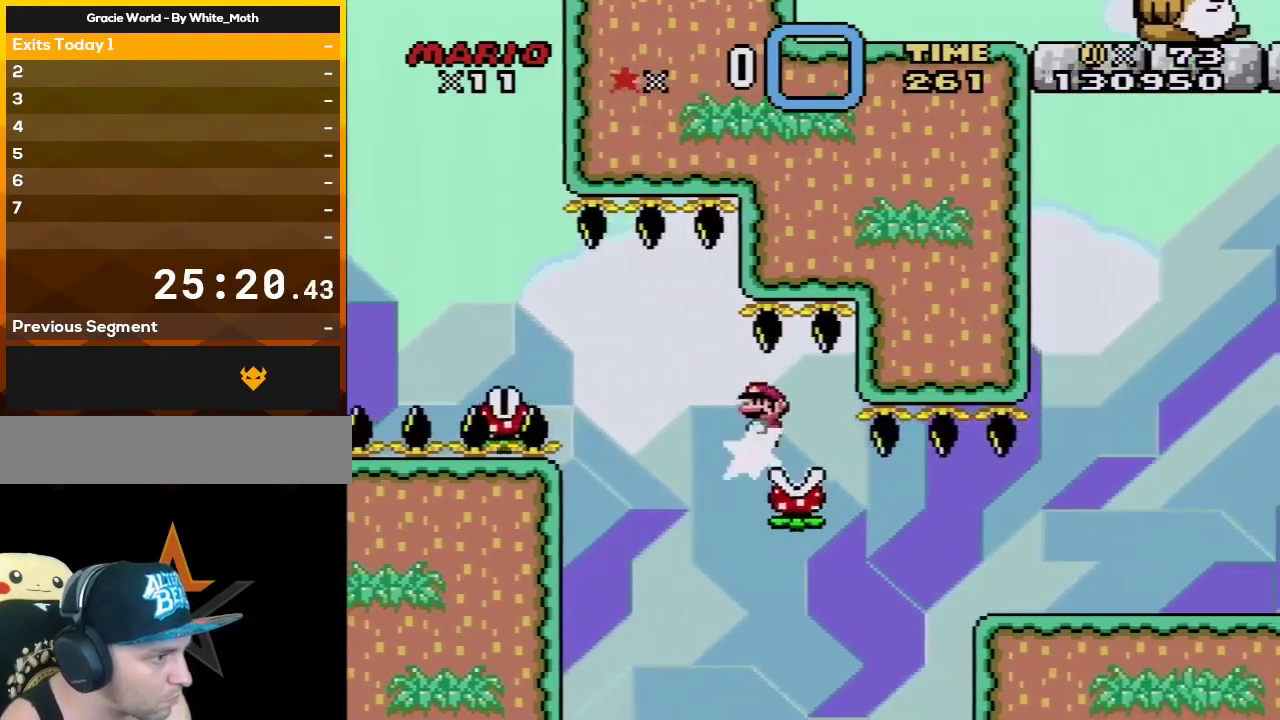
{"buttons": ["X", "DPAD_UP", "DPAD_LEFT"]}
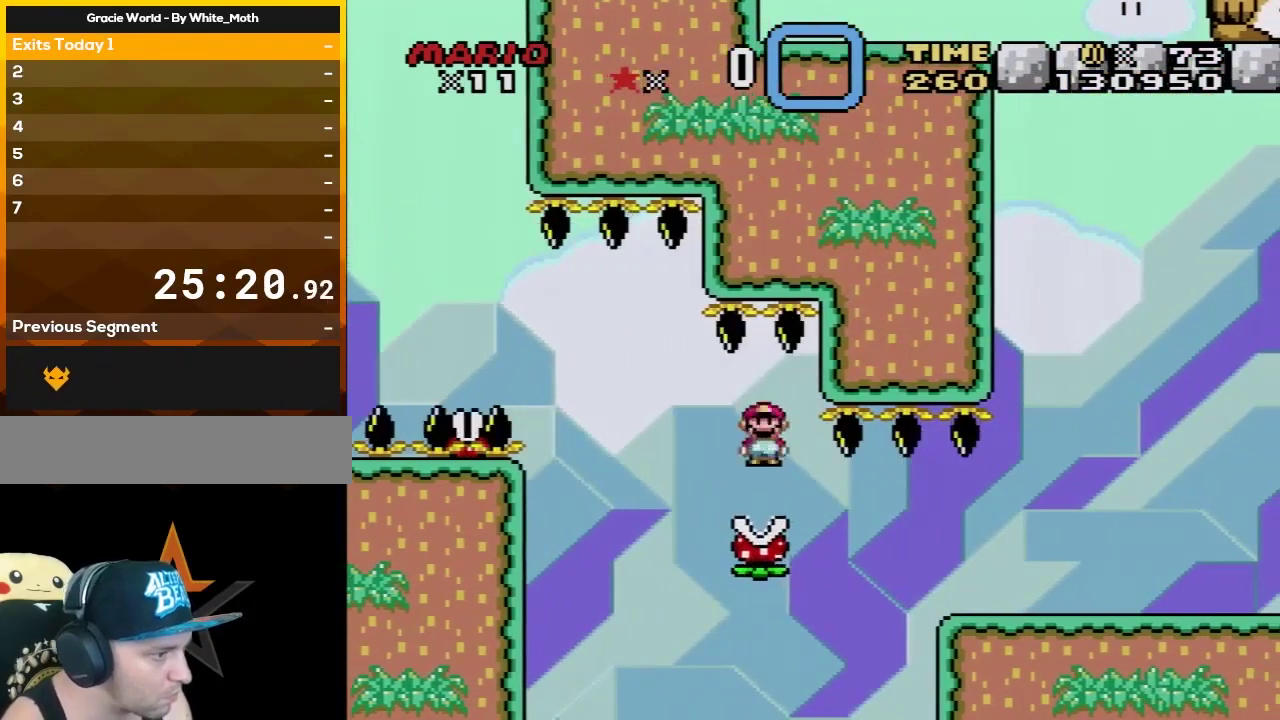
{"buttons": ["X"]}
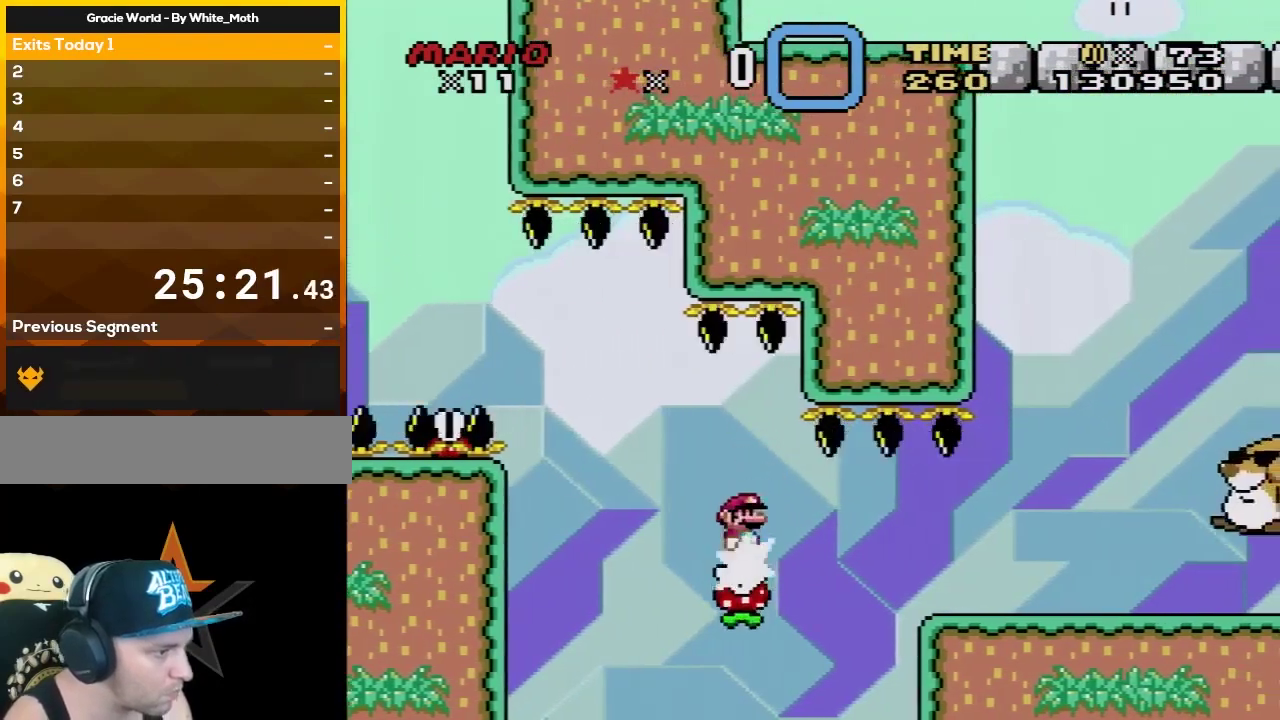
{"buttons": ["A", "X", "DPAD_RIGHT"], "events": [[67, "DPAD_RIGHT", "down"], [400, "A", "down"]]}
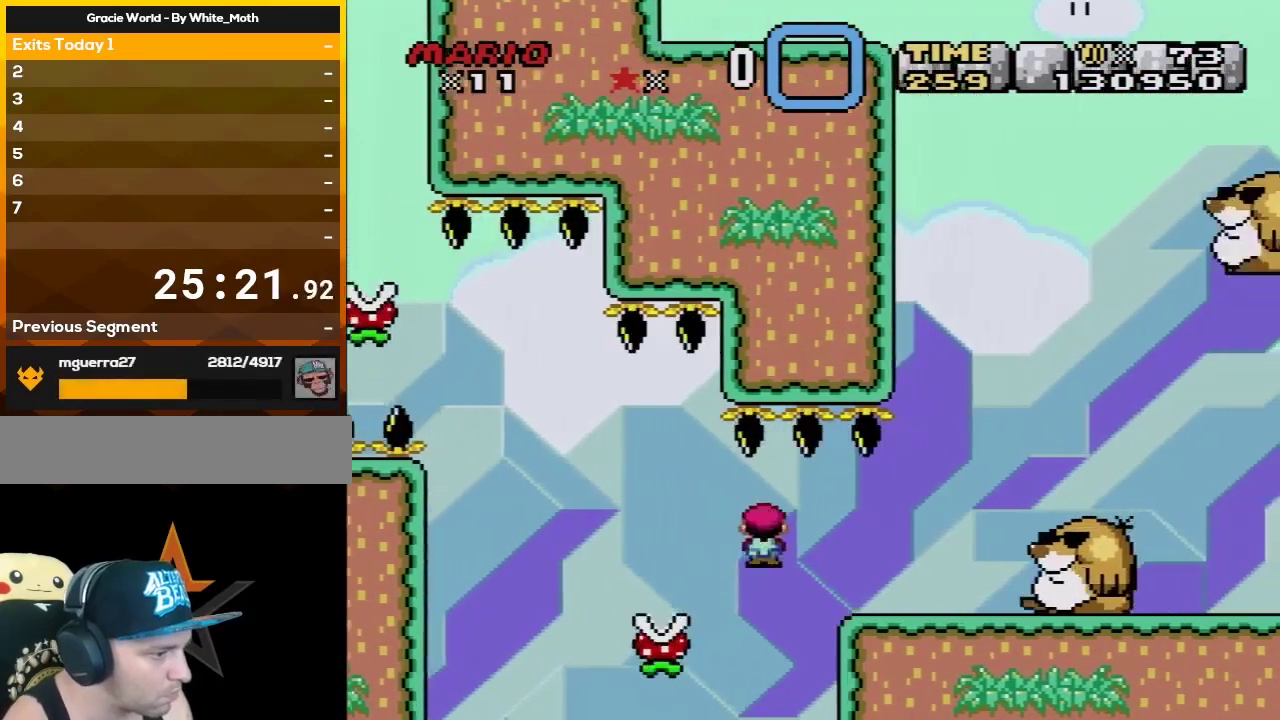
{"buttons": ["A", "X", "DPAD_RIGHT"], "events": [[83, "A", "up"], [250, "A", "down"], [367, "DPAD_LEFT", "down"], [367, "DPAD_RIGHT", "up"], [433, "DPAD_UP", "down"], [500, "DPAD_LEFT", "up"], [500, "DPAD_RIGHT", "down"], [500, "DPAD_UP", "up"]]}
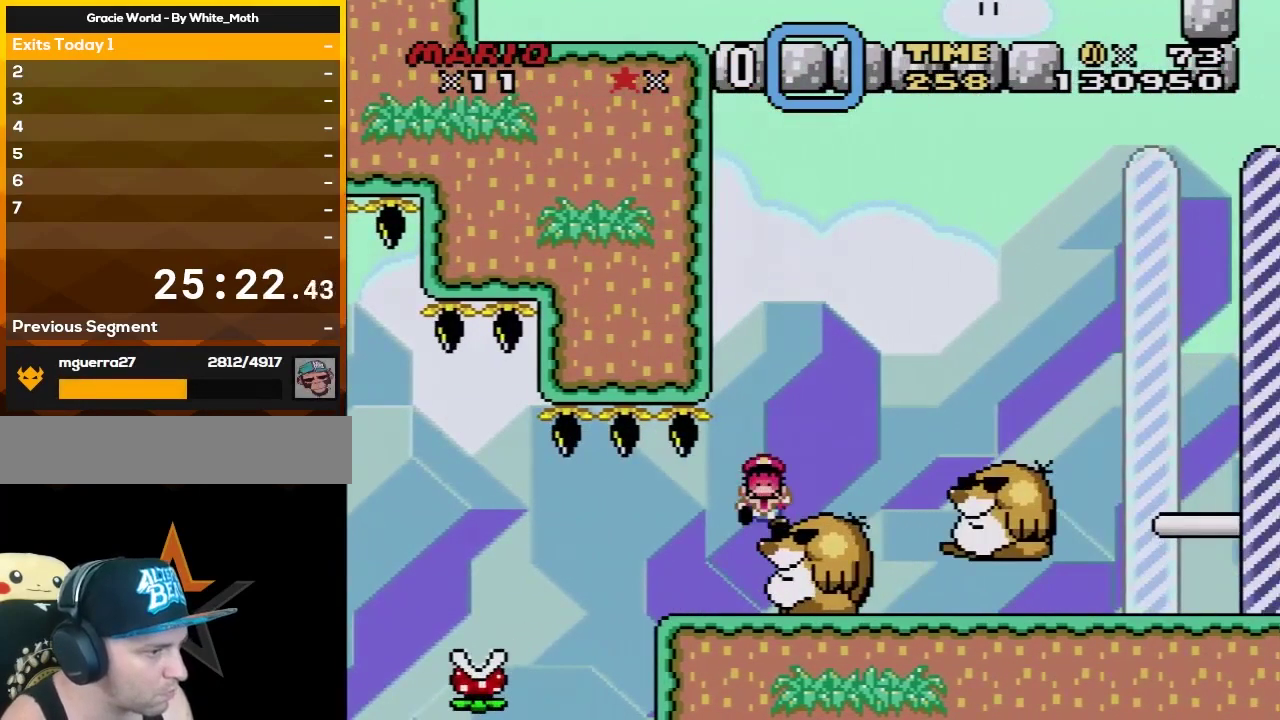
{"buttons": [], "events": [[183, "DPAD_RIGHT", "up"], [250, "A", "up"], [250, "X", "up"]]}
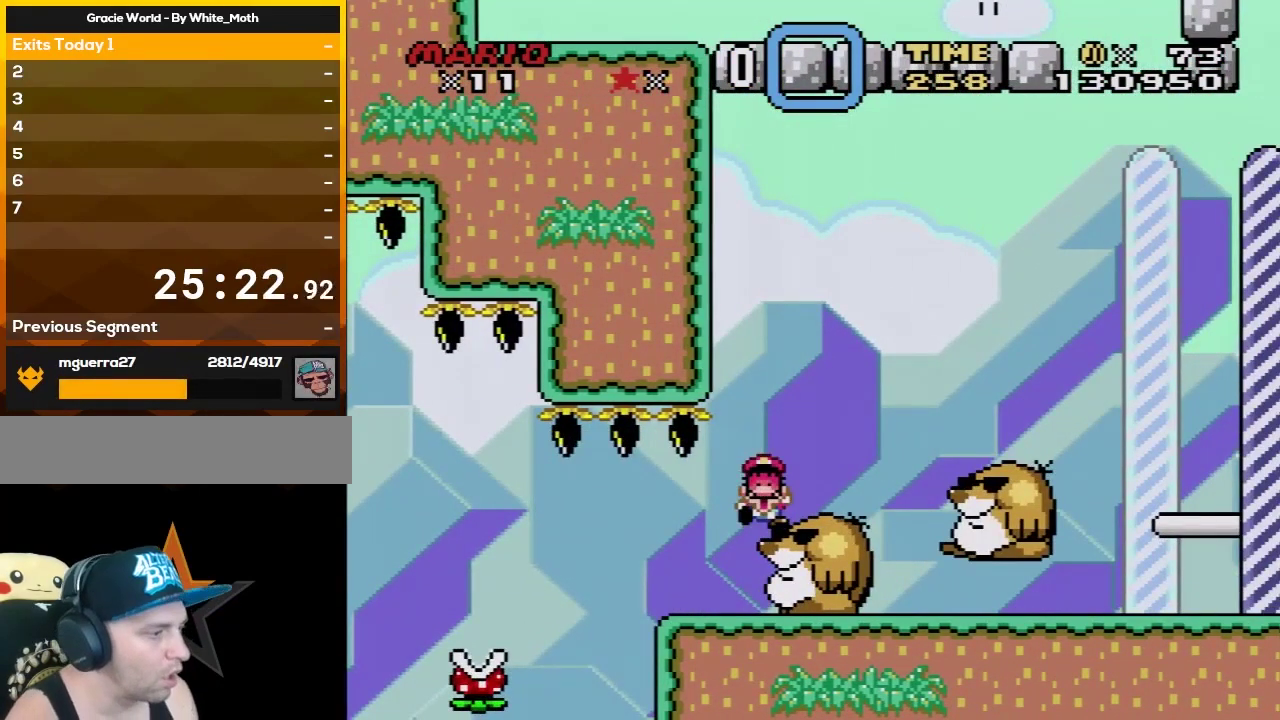
{"buttons": [], "events": []}
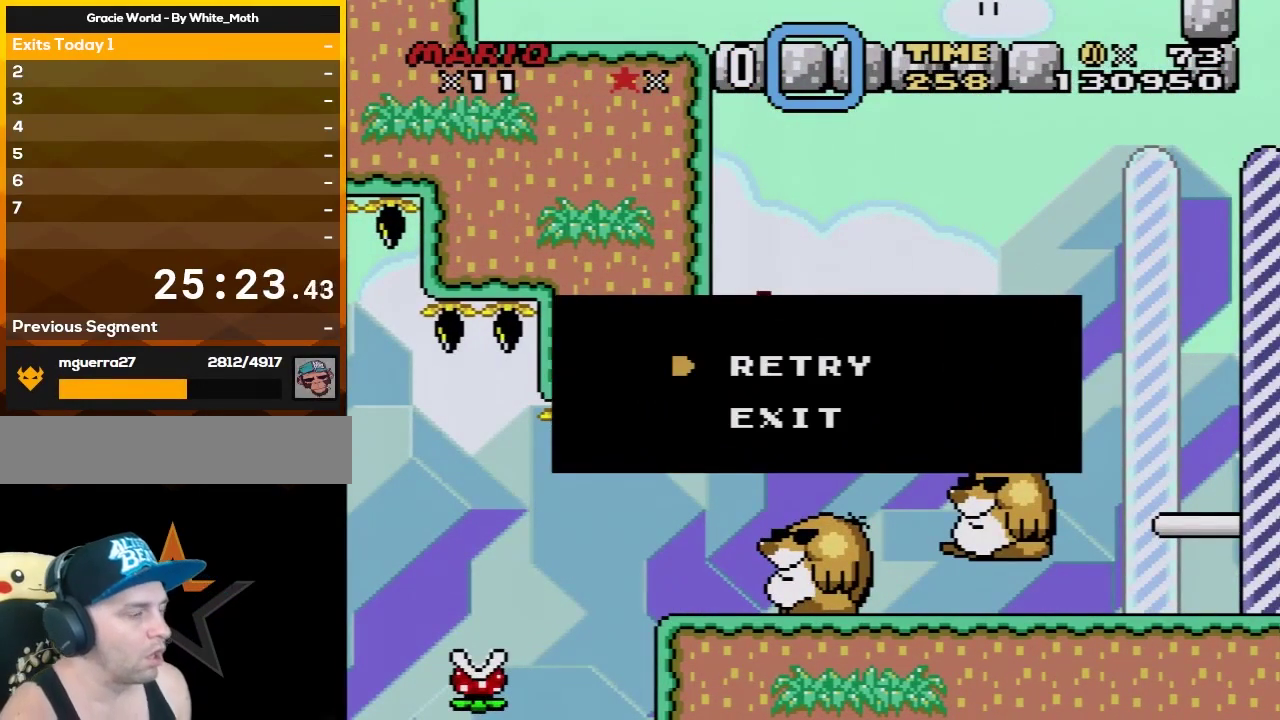
{"buttons": [], "events": []}
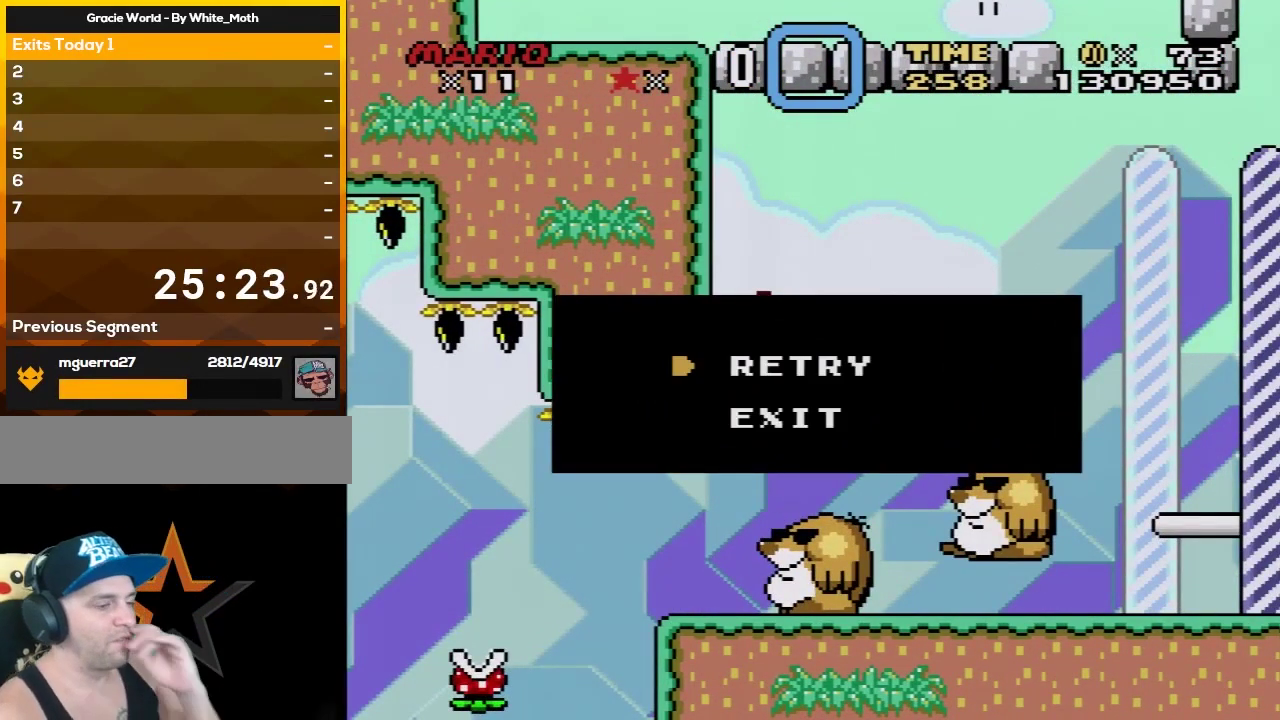
{"buttons": [], "events": []}
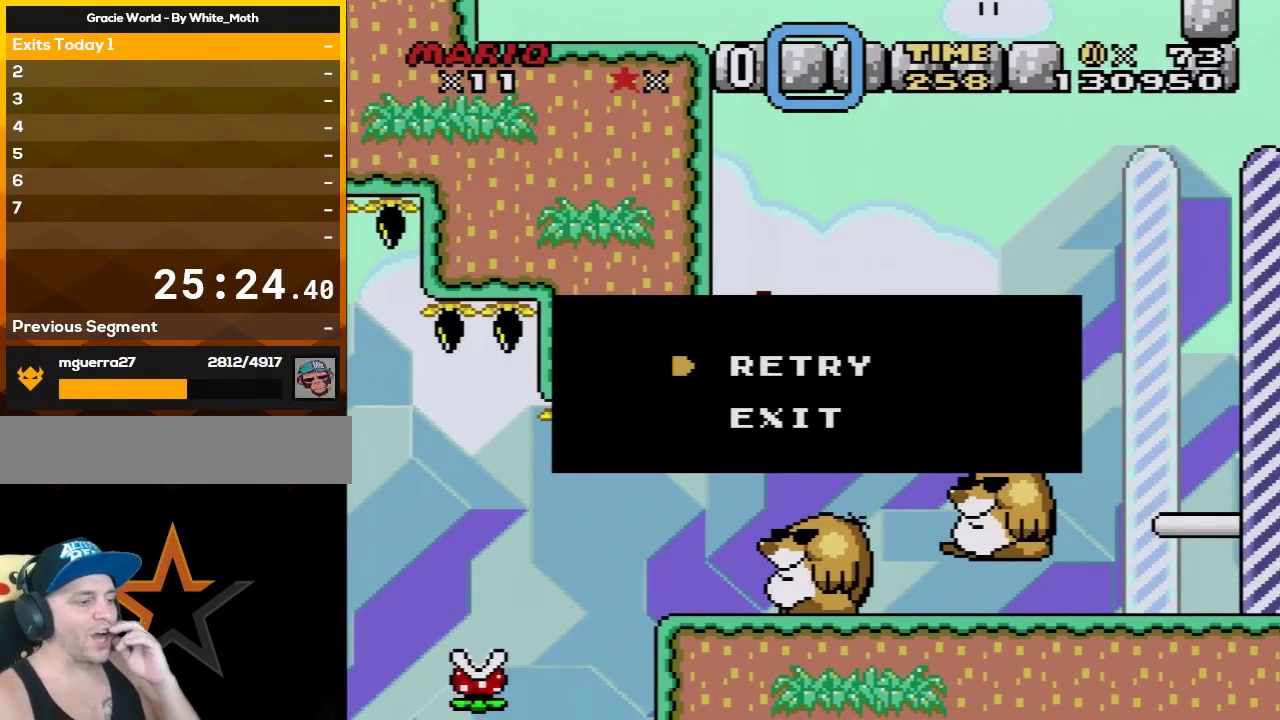
{"buttons": [], "events": []}
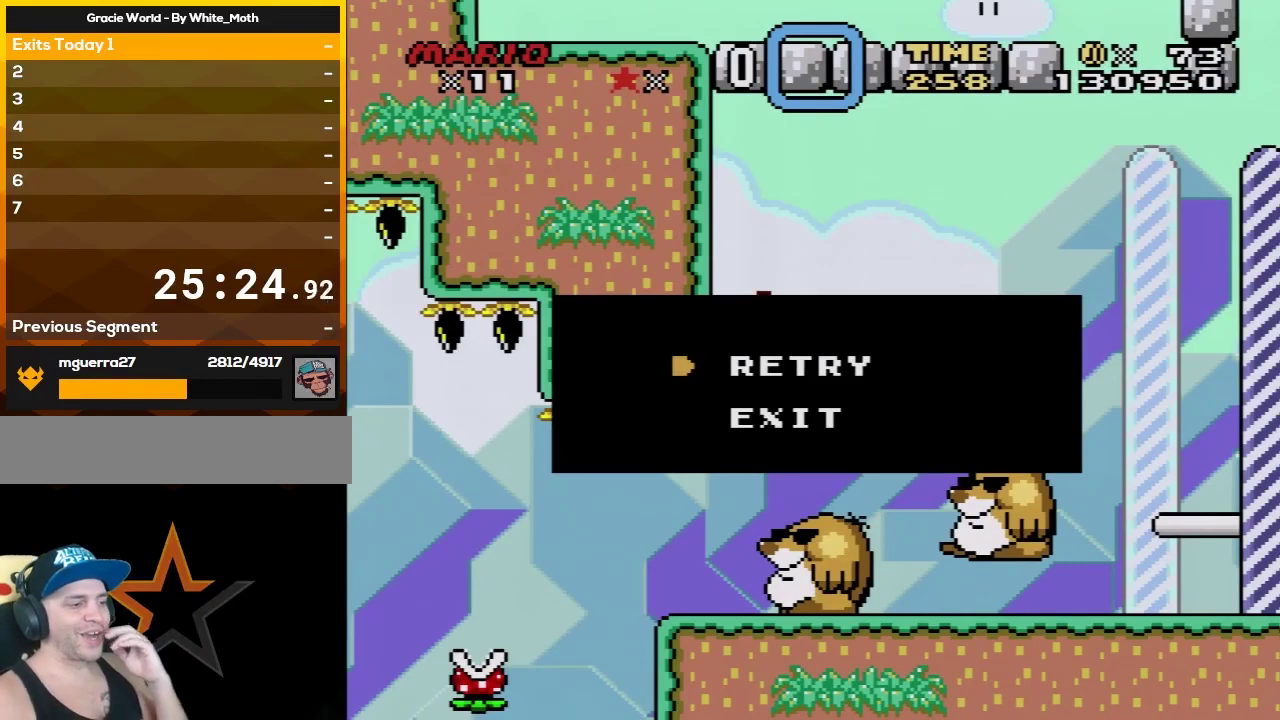
{"buttons": [], "events": []}
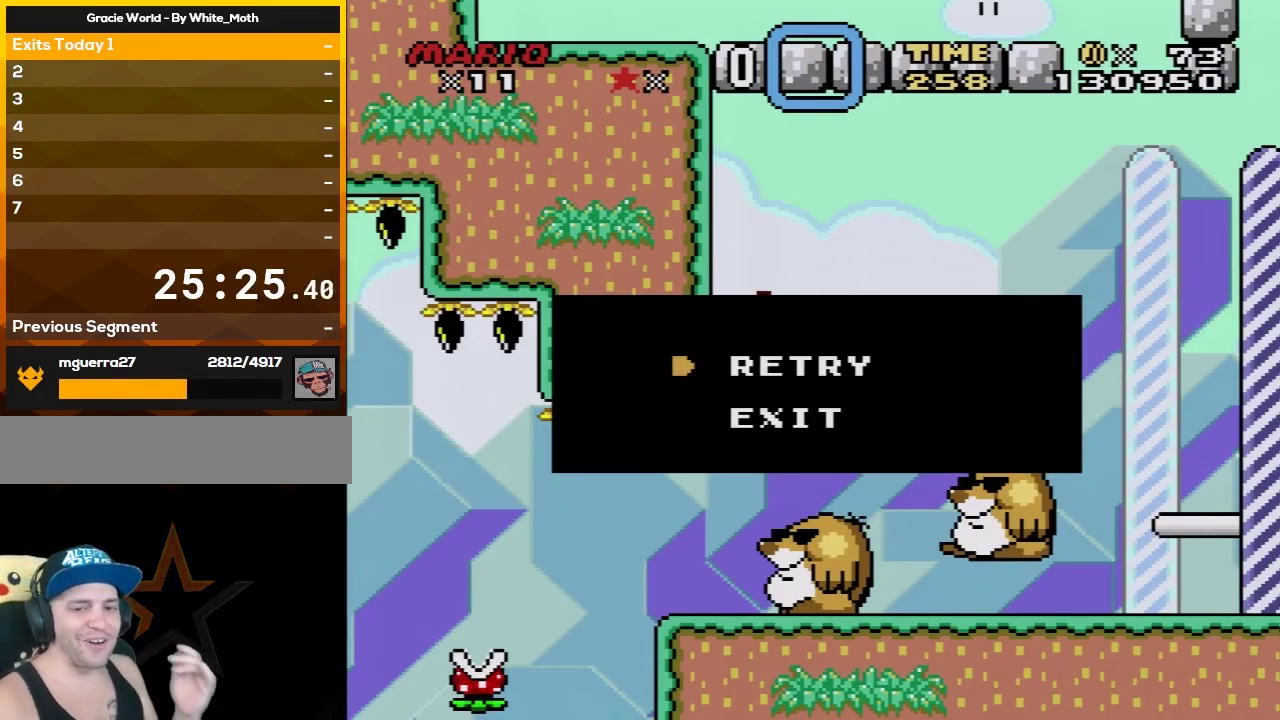
{"buttons": [], "events": []}
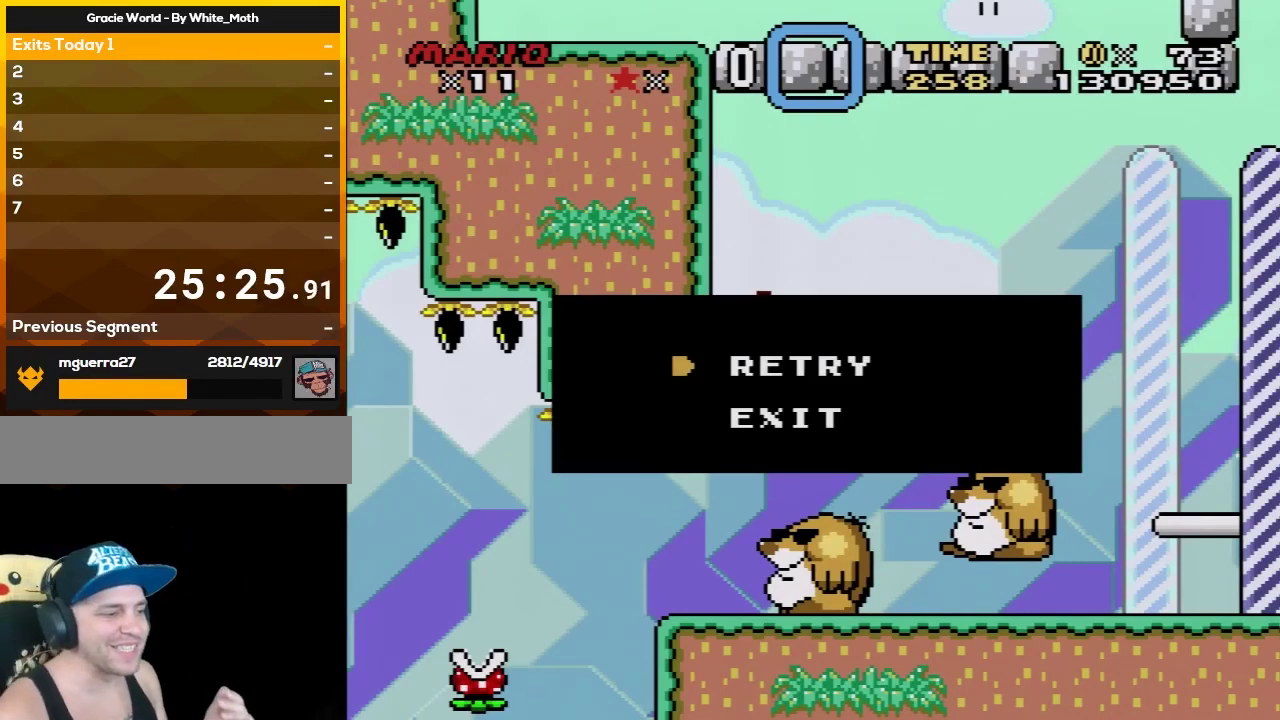
{"buttons": [], "events": [[383, "A", "down"], [450, "A", "up"]]}
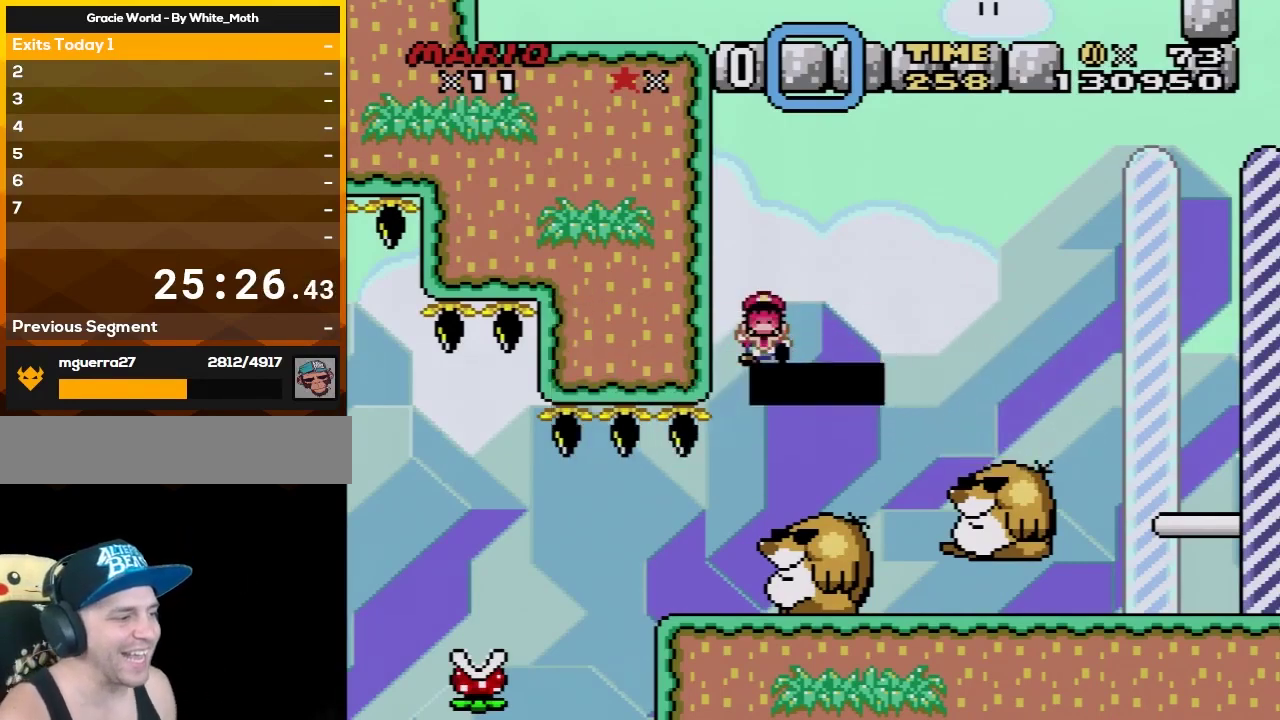
{"buttons": ["A"], "events": [[67, "A", "down"], [167, "A", "up"], [233, "A", "down"], [317, "A", "up"], [417, "A", "down"]]}
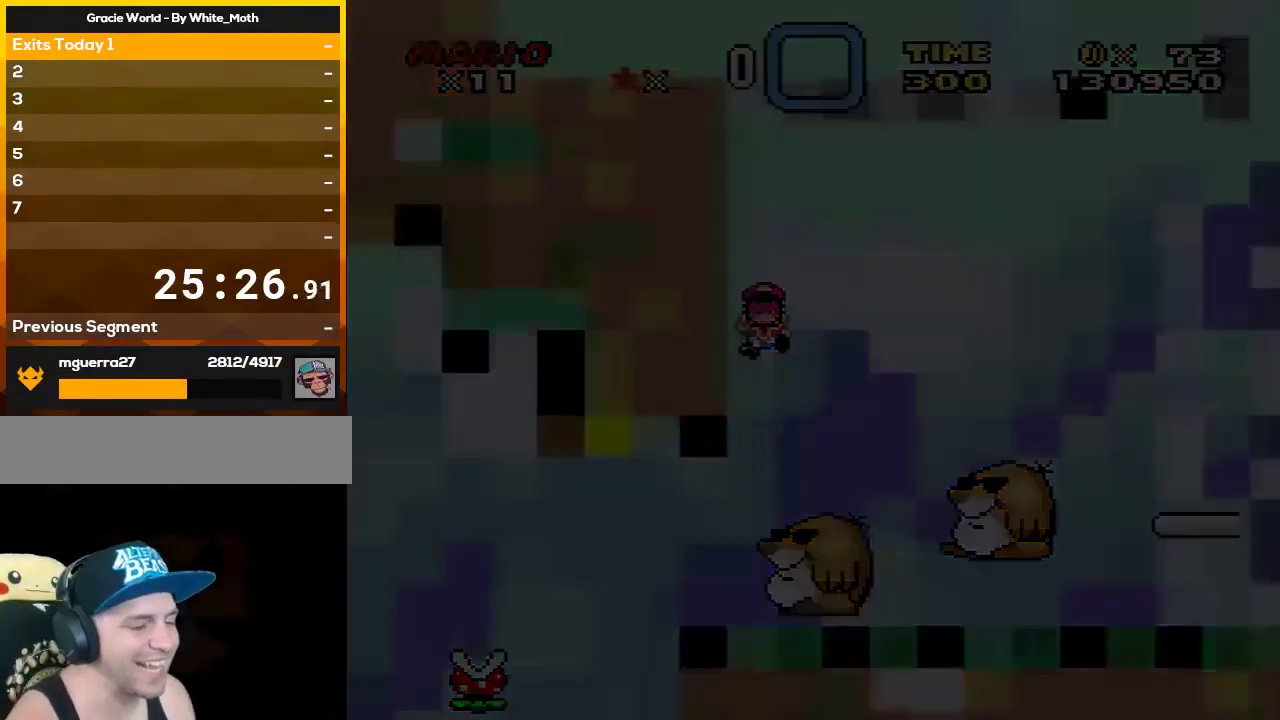
{"buttons": ["A"], "events": [[17, "A", "up"], [383, "A", "down"]]}